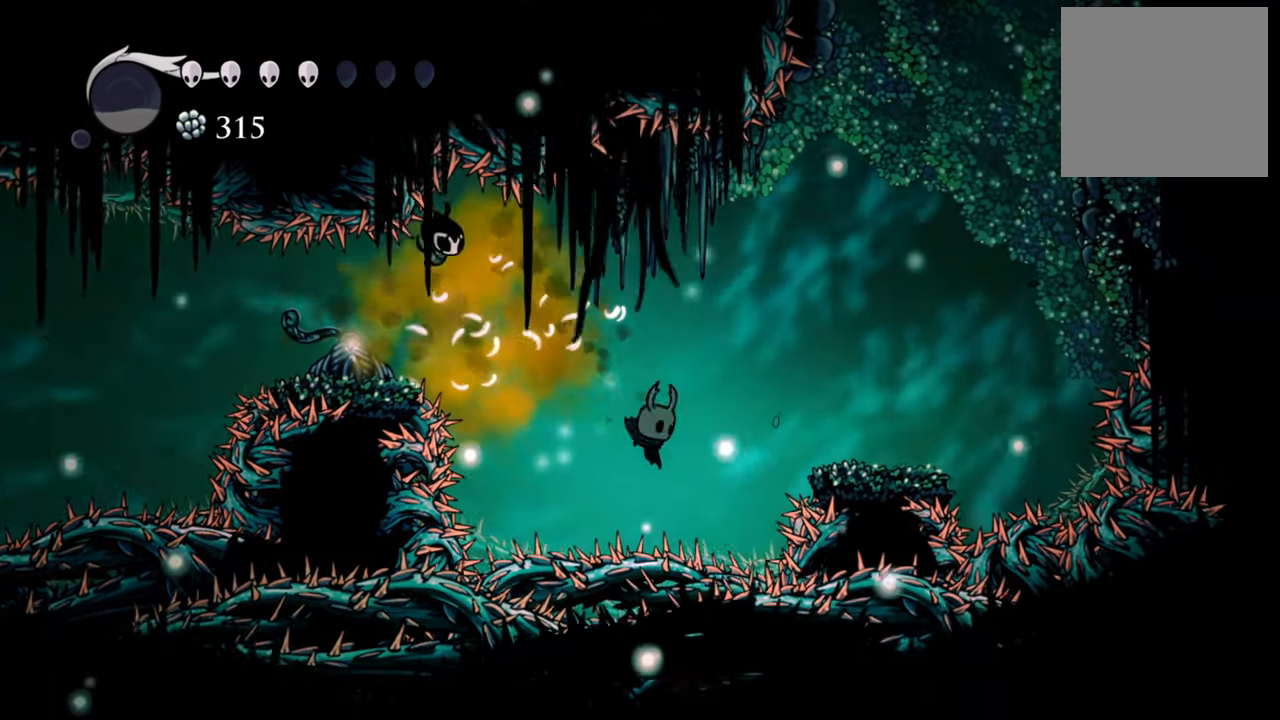
Gameplay with a controller (Xbox layout); each line is a JSON object with the inputs held at the frame after it. "events" lists button and stick changes between this image and that frame as [ms after this image, input, new state], when the widget could be followed in between. Not read: left_stick right_stick.
{"buttons": [], "events": [[40, "A", "down"], [340, "A", "up"], [420, "DPAD_RIGHT", "up"]]}
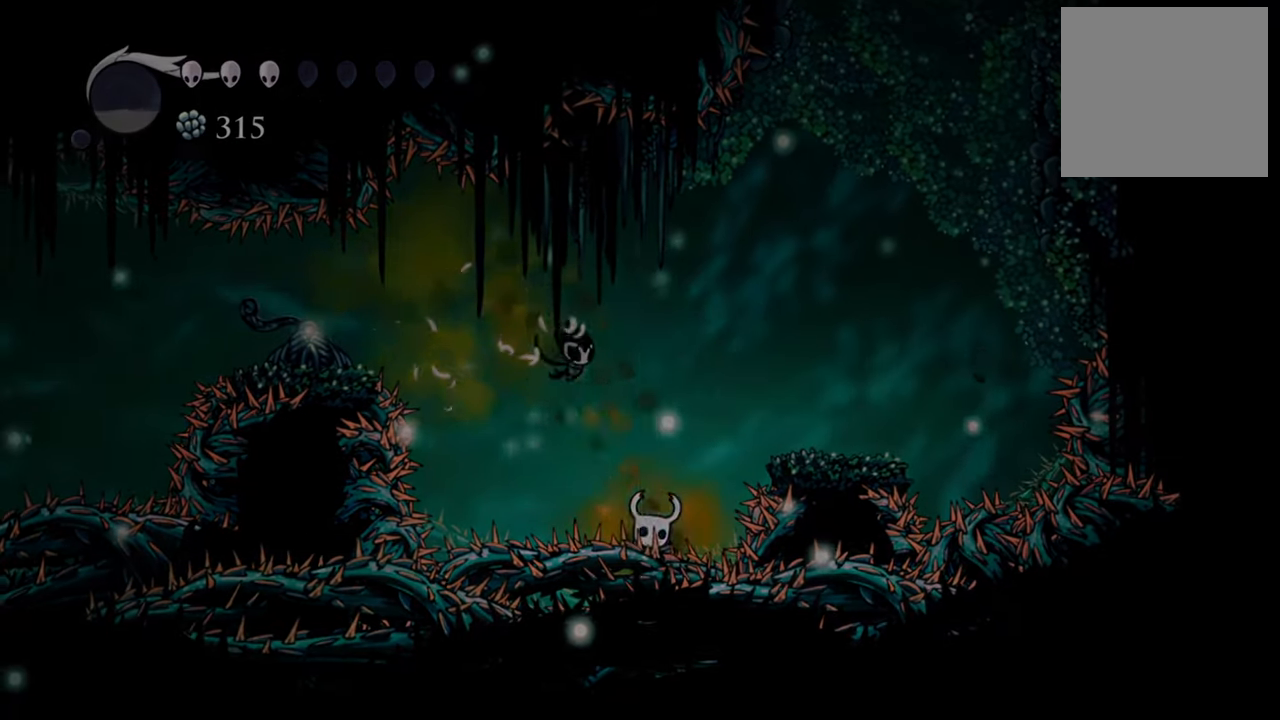
{"buttons": [], "events": [[240, "DPAD_RIGHT", "down"], [340, "DPAD_RIGHT", "up"]]}
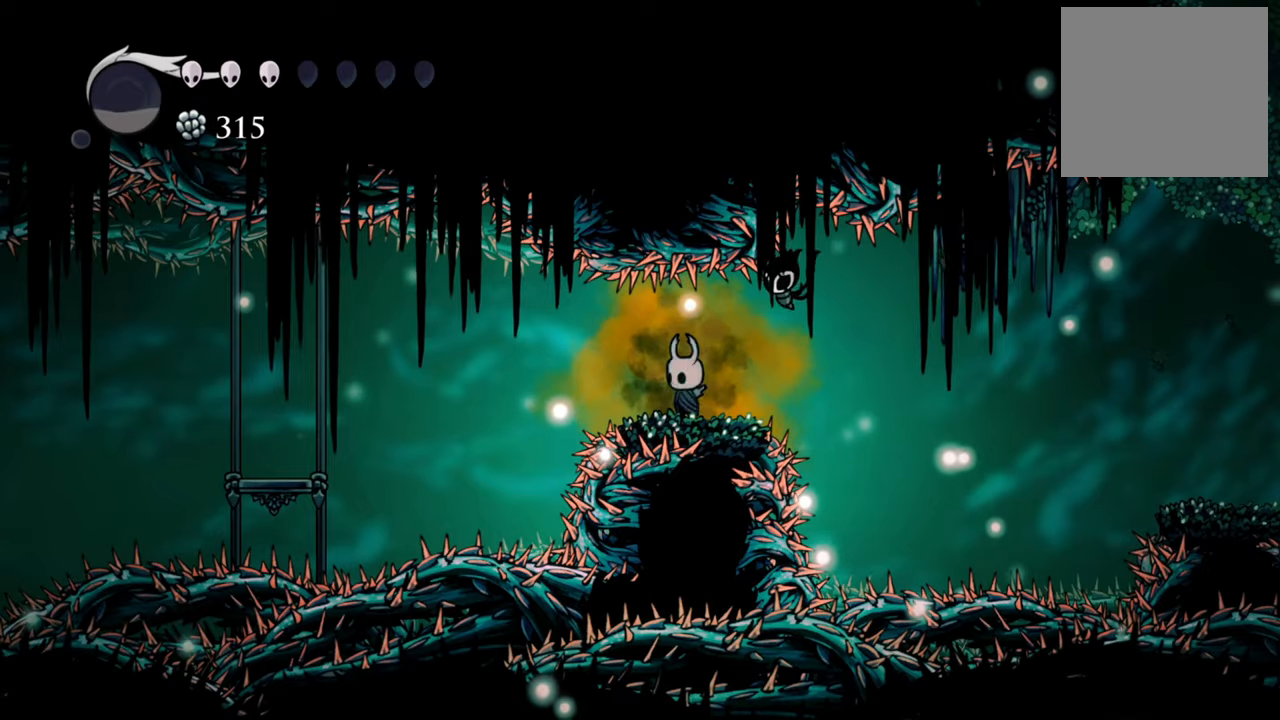
{"buttons": [], "events": [[40, "DPAD_RIGHT", "down"], [200, "DPAD_RIGHT", "up"]]}
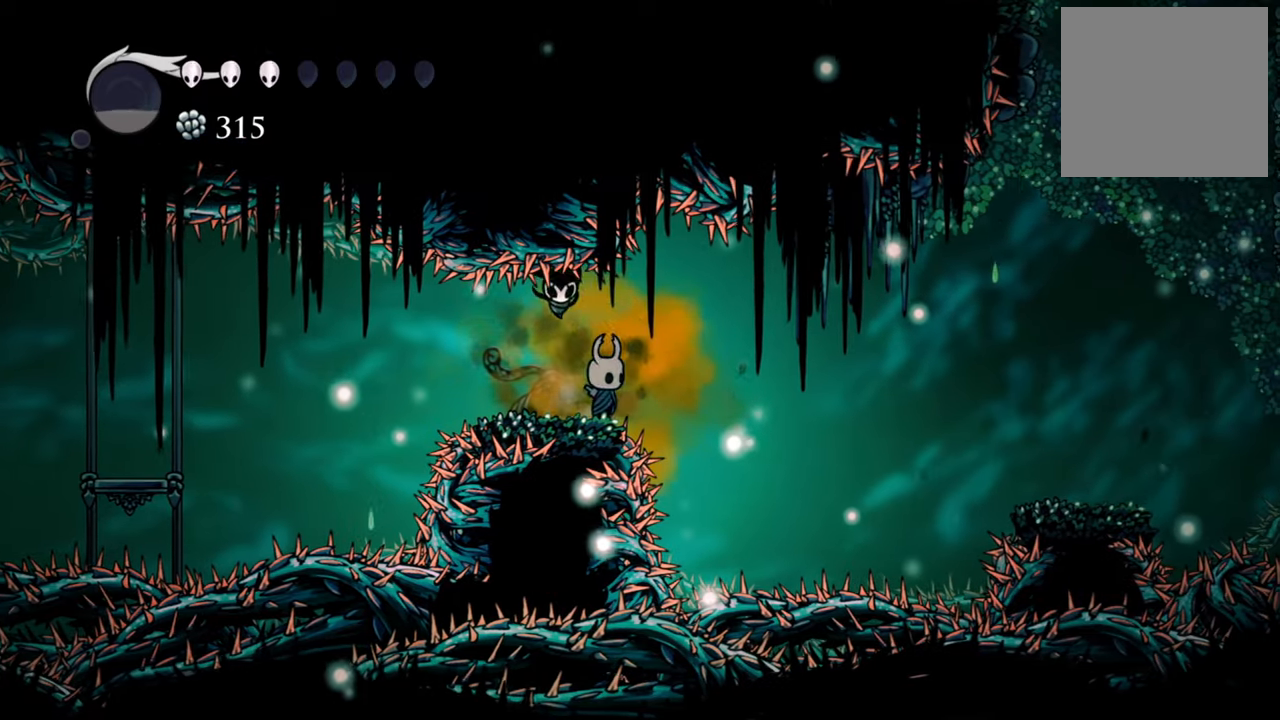
{"buttons": ["DPAD_RIGHT"], "events": [[120, "DPAD_RIGHT", "down"], [120, "R2", "down"], [400, "R2", "up"]]}
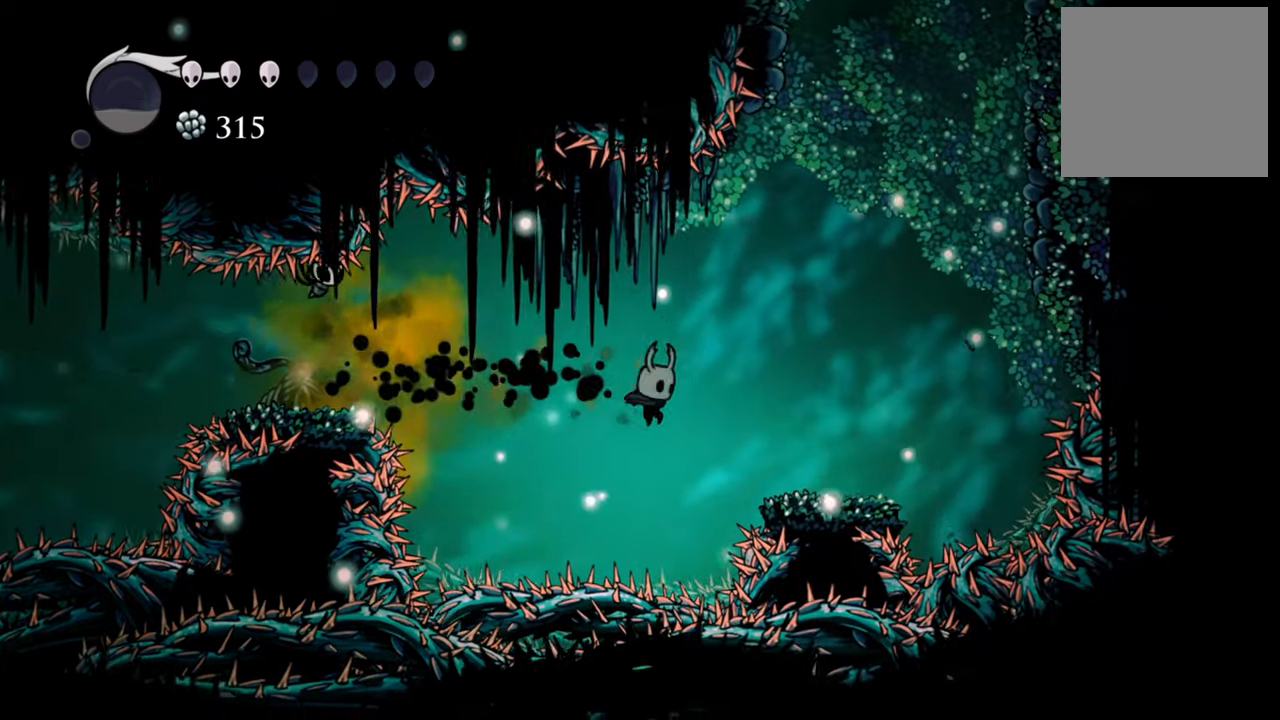
{"buttons": ["DPAD_RIGHT"], "events": [[80, "A", "down"], [320, "A", "up"]]}
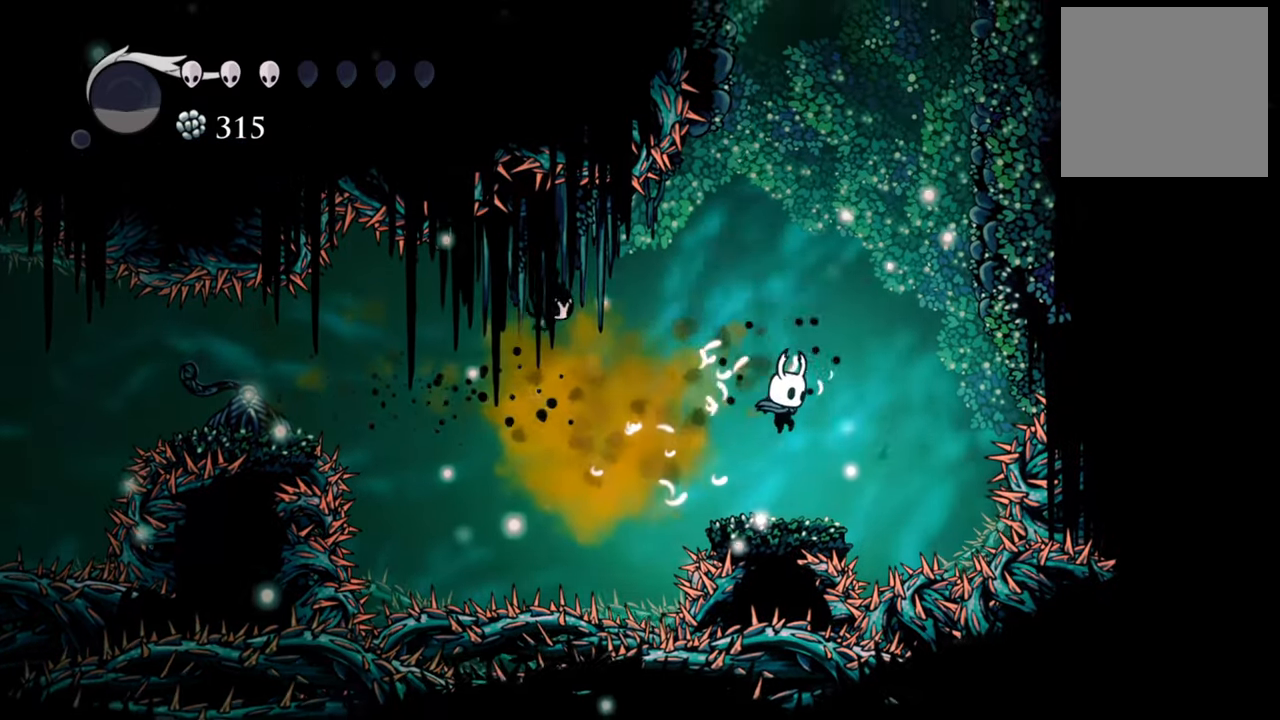
{"buttons": [], "events": [[40, "DPAD_RIGHT", "up"]]}
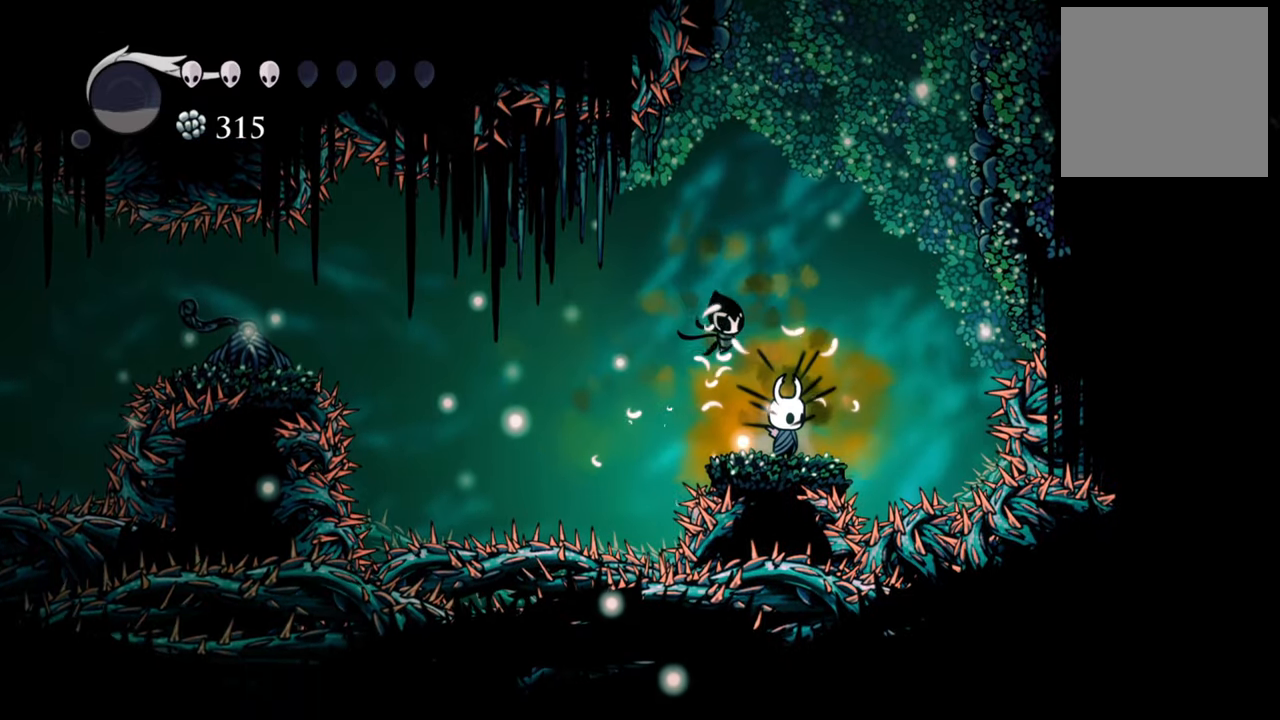
{"buttons": ["A"], "events": [[80, "A", "down"], [400, "A", "up"], [480, "A", "down"]]}
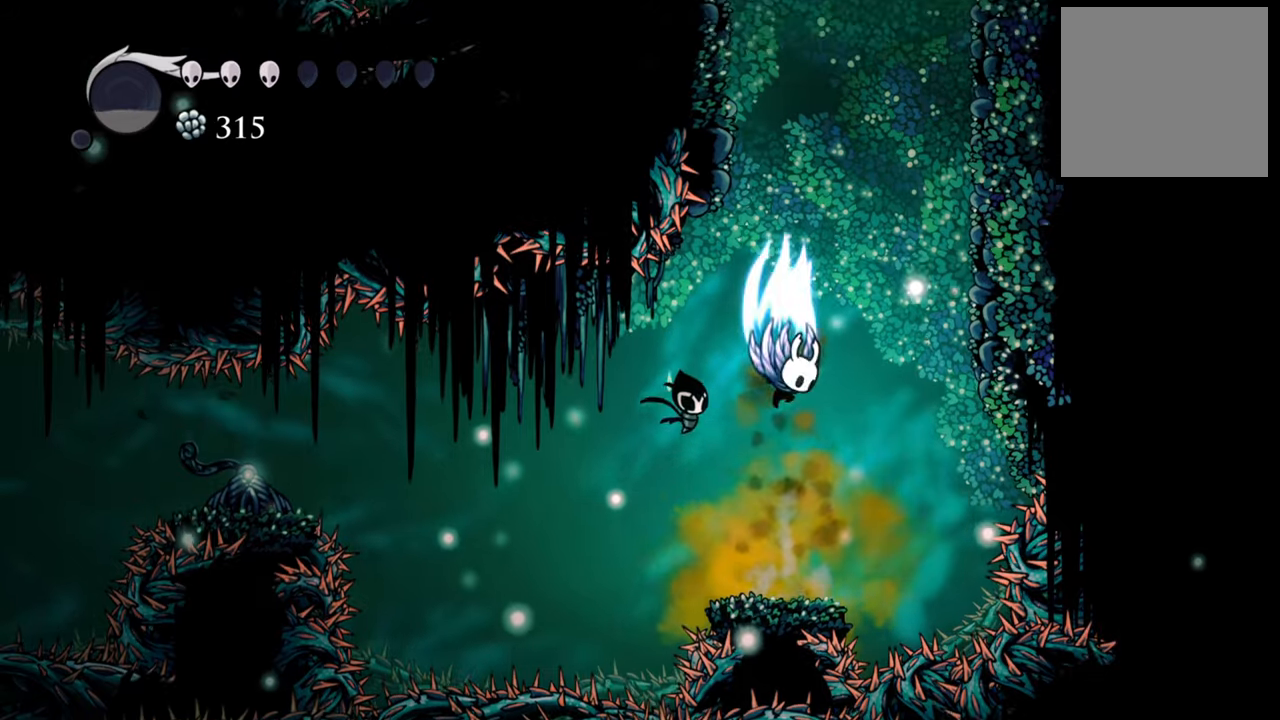
{"buttons": ["A", "DPAD_RIGHT"], "events": [[80, "DPAD_RIGHT", "down"]]}
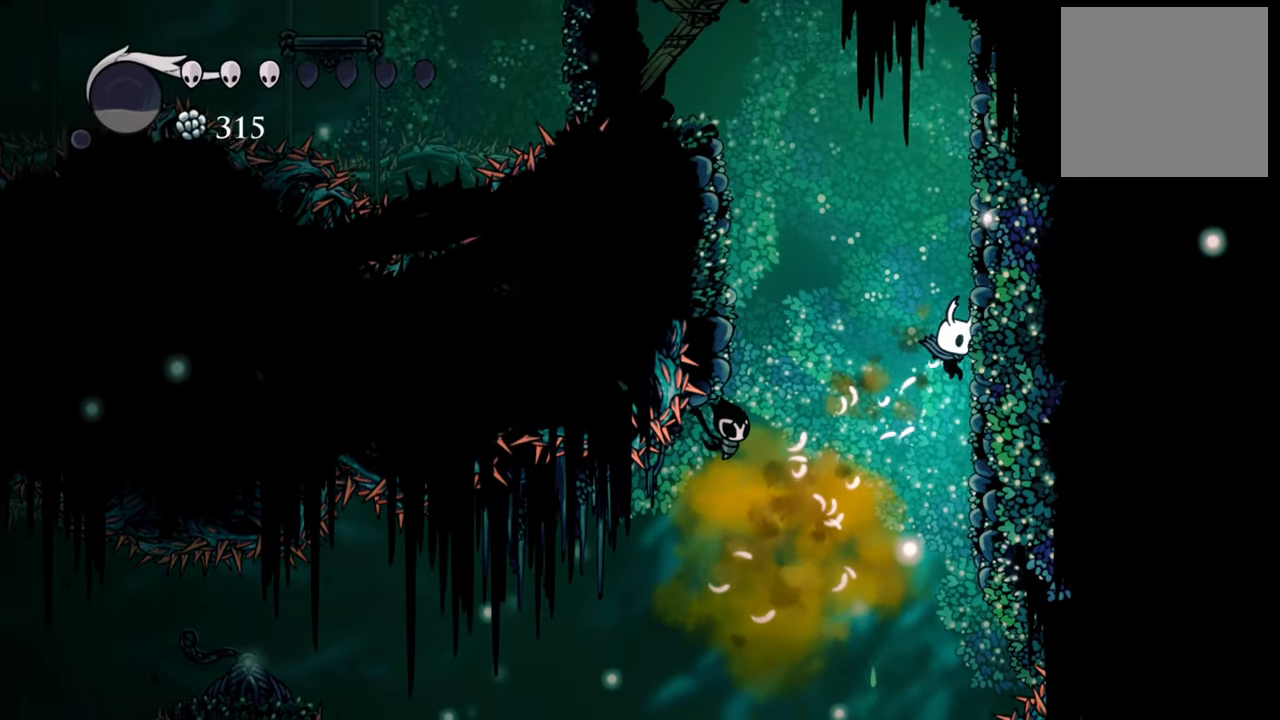
{"buttons": ["DPAD_RIGHT"], "events": [[80, "A", "up"], [180, "A", "down"], [500, "A", "up"]]}
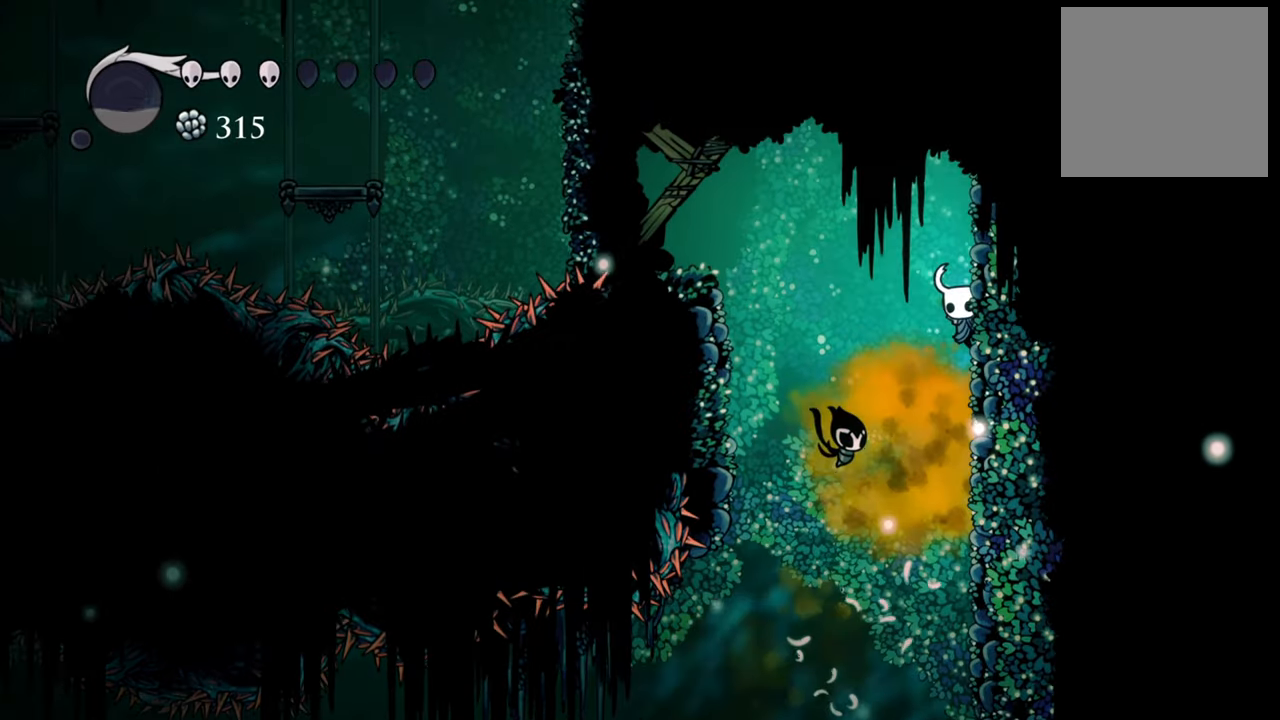
{"buttons": ["A", "DPAD_RIGHT"], "events": [[160, "A", "down"], [400, "A", "up"], [500, "A", "down"]]}
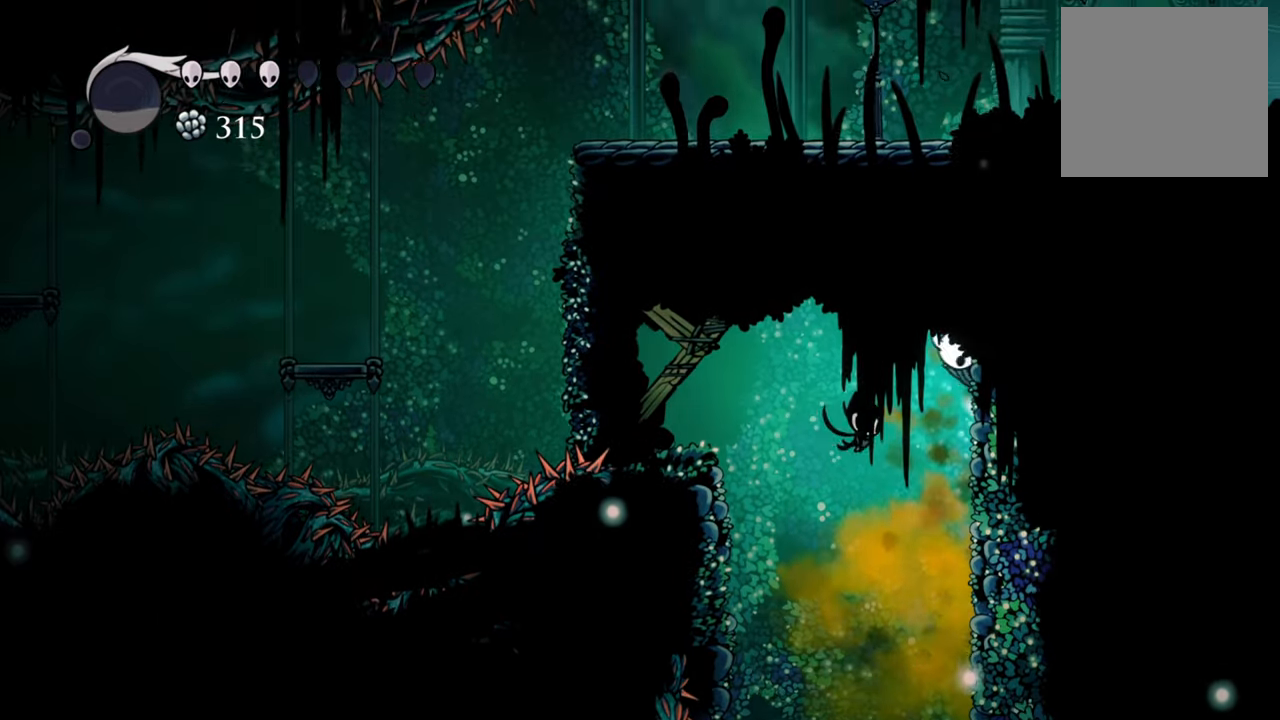
{"buttons": ["DPAD_DOWN", "DPAD_LEFT"], "events": [[120, "DPAD_RIGHT", "up"], [200, "DPAD_LEFT", "down"], [220, "R2", "down"], [280, "A", "up"], [280, "DPAD_DOWN", "down"], [500, "R2", "up"]]}
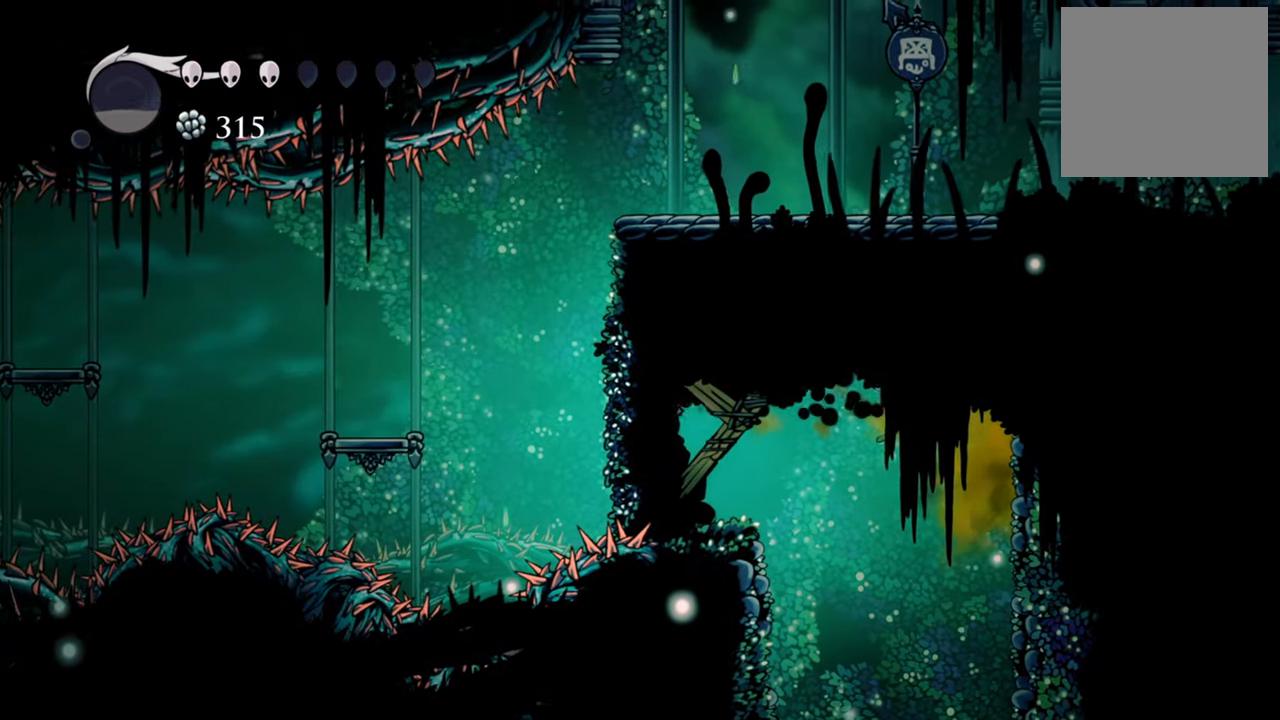
{"buttons": [], "events": [[120, "DPAD_DOWN", "up"], [160, "DPAD_LEFT", "up"], [360, "X", "down"], [480, "X", "up"]]}
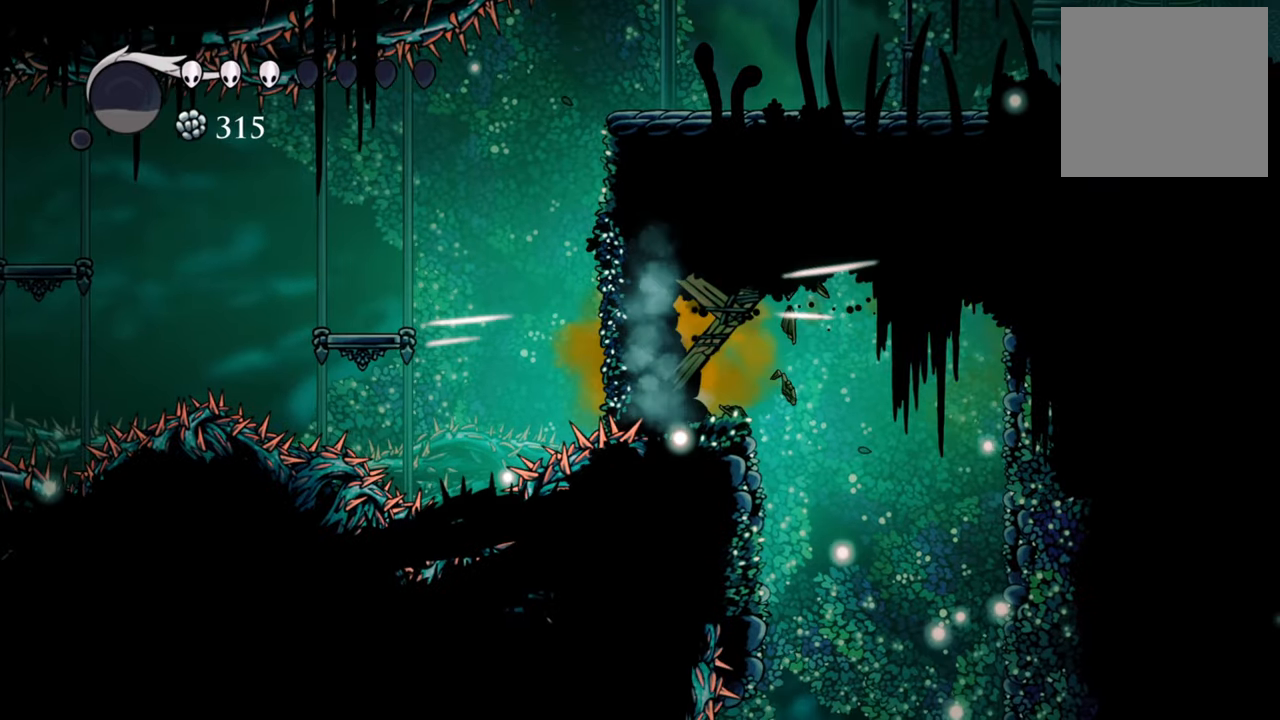
{"buttons": ["X"], "events": [[100, "X", "down"], [200, "X", "up"], [300, "X", "down"], [400, "X", "up"], [500, "X", "down"]]}
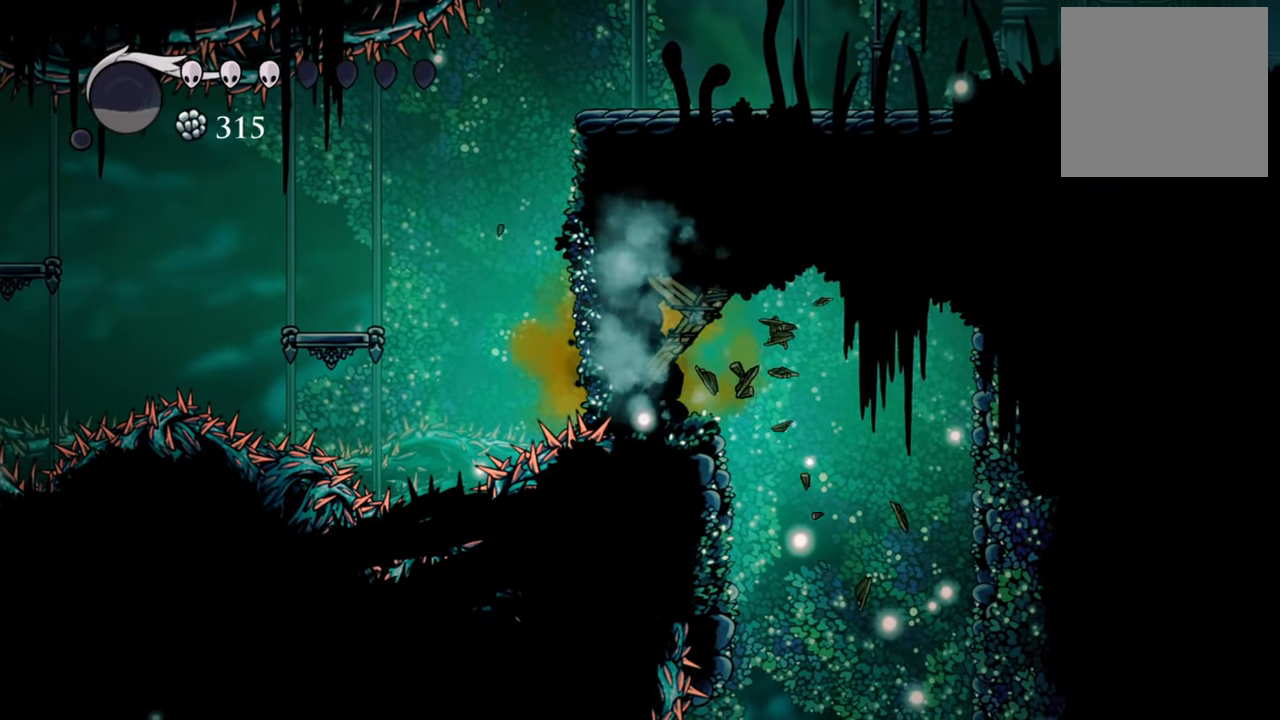
{"buttons": ["DPAD_LEFT"], "events": [[120, "X", "up"], [240, "X", "down"], [360, "X", "up"], [500, "DPAD_LEFT", "down"]]}
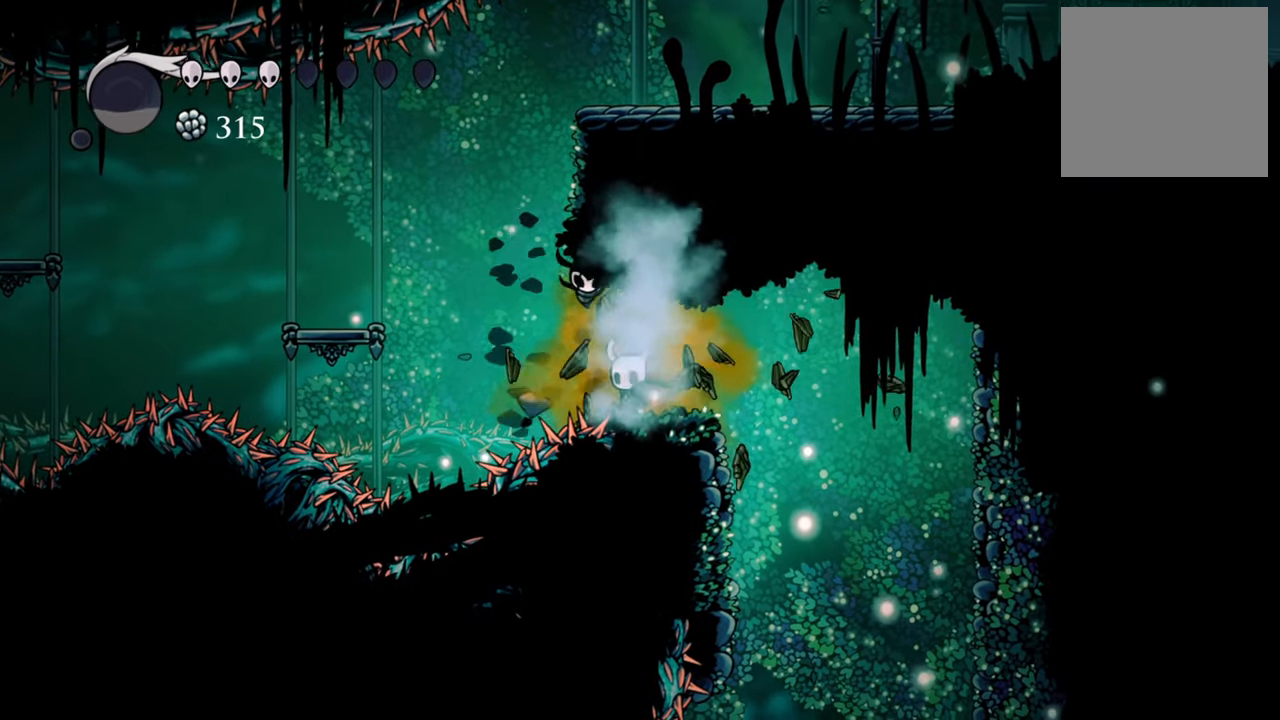
{"buttons": [], "events": [[140, "DPAD_LEFT", "up"]]}
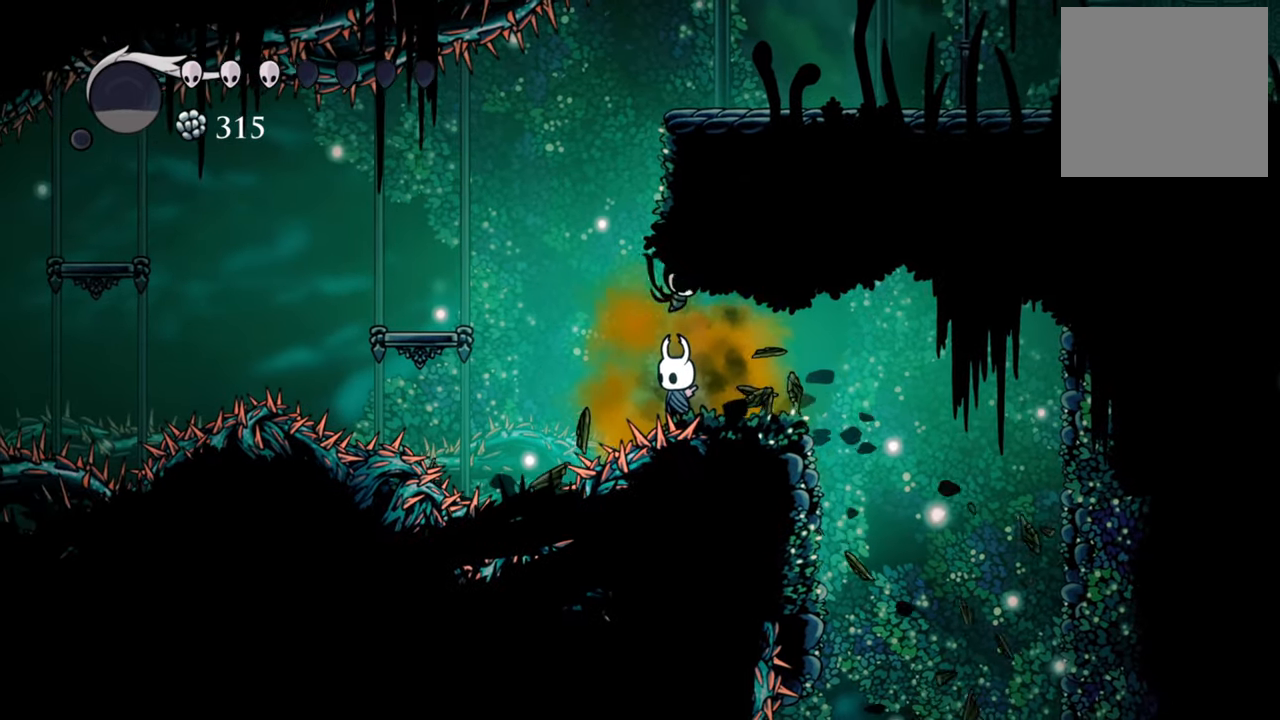
{"buttons": ["A", "DPAD_LEFT"], "events": [[500, "A", "down"], [500, "DPAD_LEFT", "down"]]}
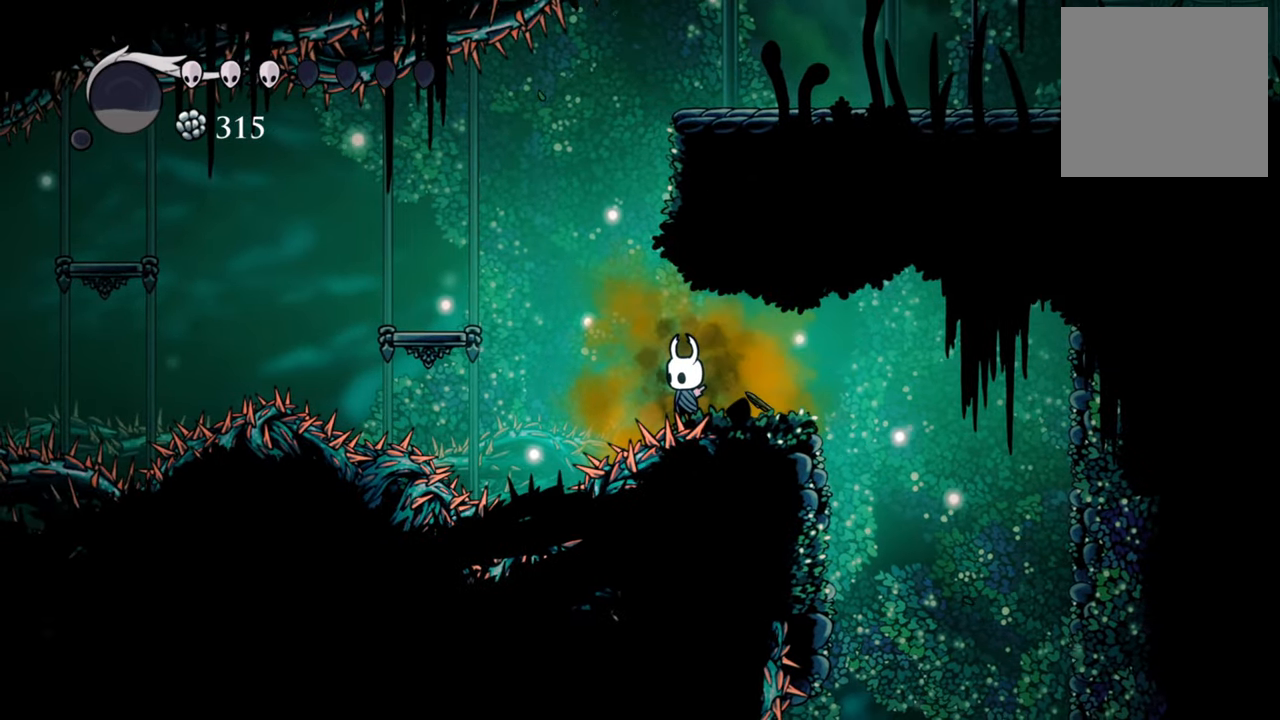
{"buttons": ["A"], "events": [[160, "DPAD_LEFT", "up"], [280, "A", "up"], [360, "A", "down"]]}
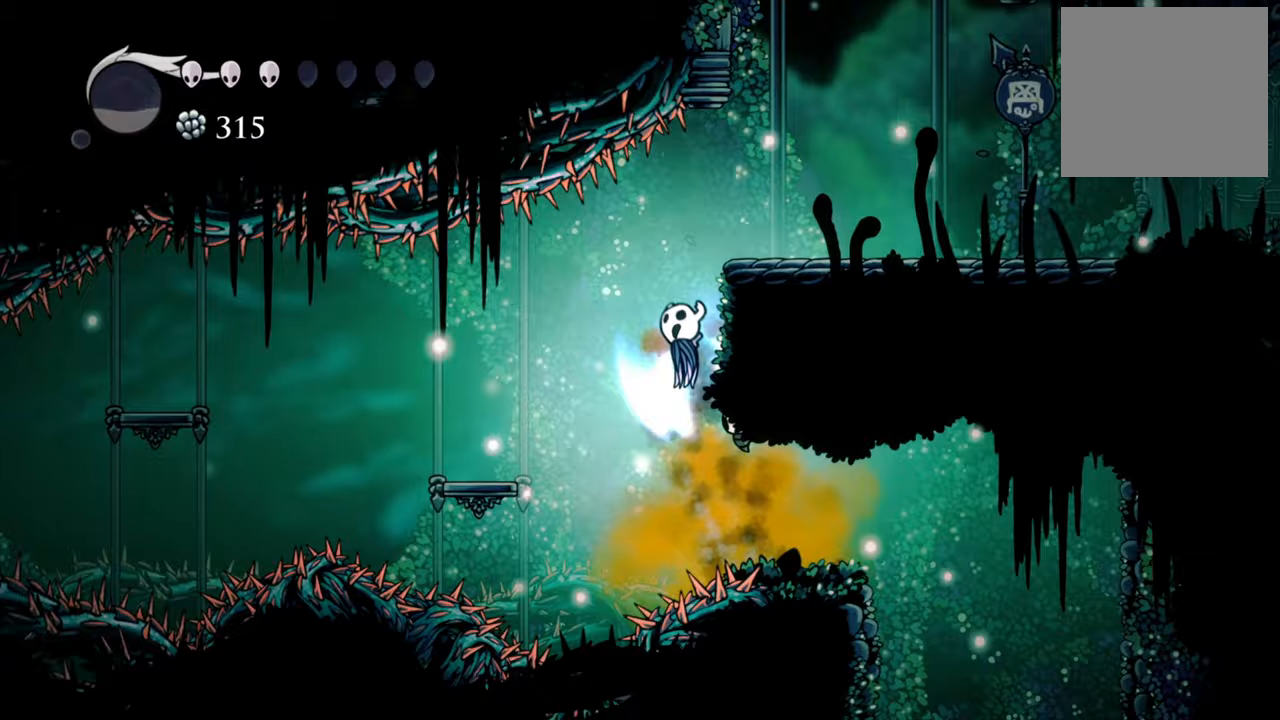
{"buttons": ["A", "R2", "DPAD_RIGHT"], "events": [[140, "DPAD_RIGHT", "down"], [420, "R2", "down"]]}
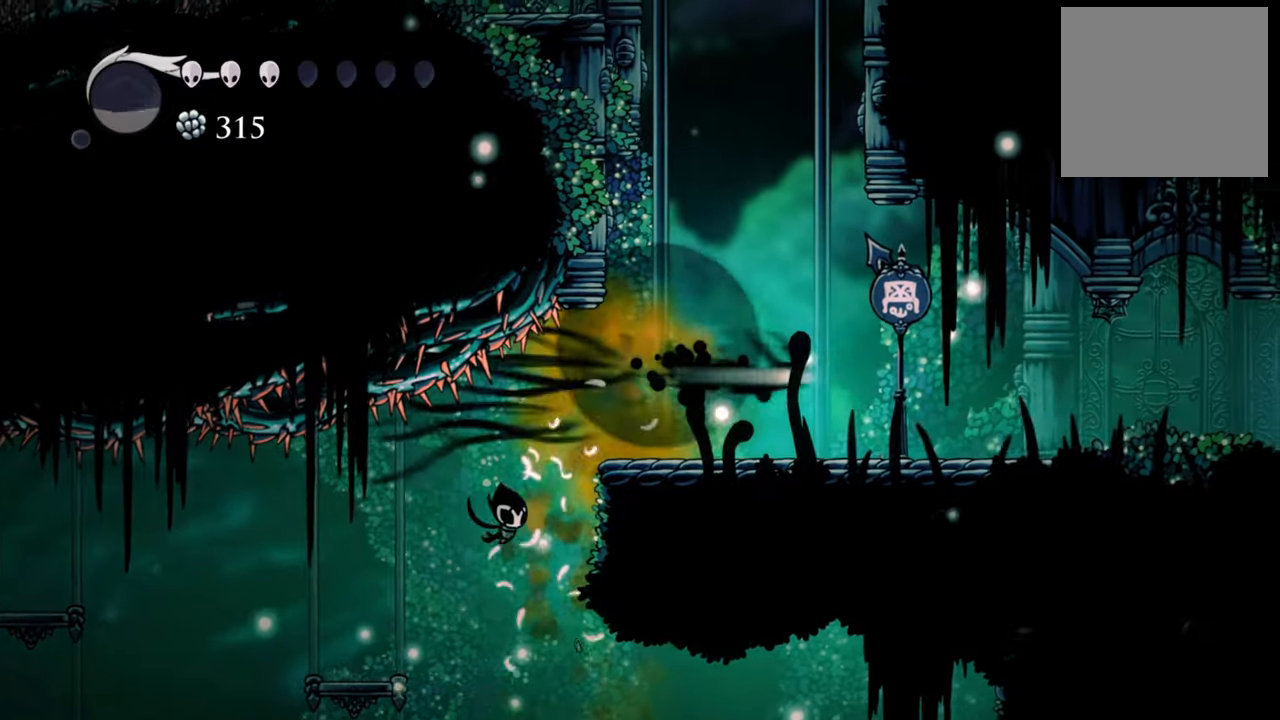
{"buttons": ["DPAD_RIGHT"], "events": [[40, "A", "up"], [180, "R2", "up"]]}
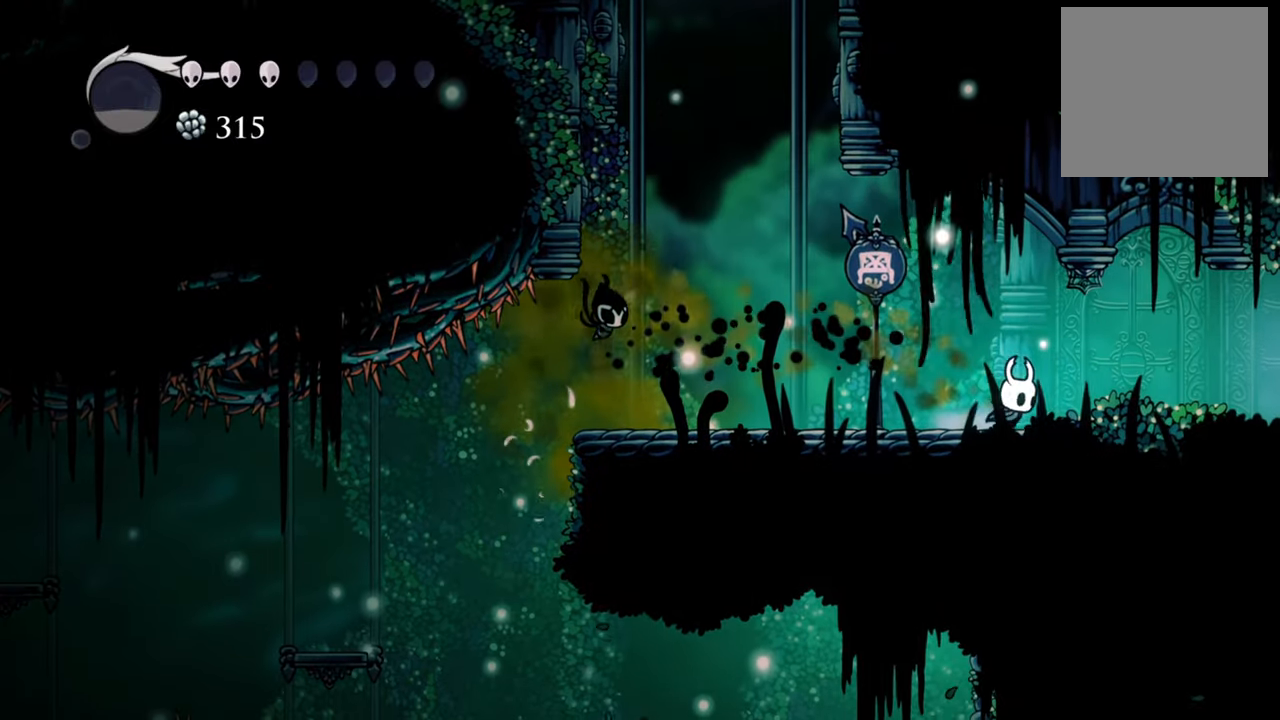
{"buttons": ["R2", "DPAD_RIGHT"], "events": [[140, "DPAD_RIGHT", "up"], [220, "A", "down"], [220, "DPAD_RIGHT", "down"], [240, "A", "up"], [320, "R2", "down"]]}
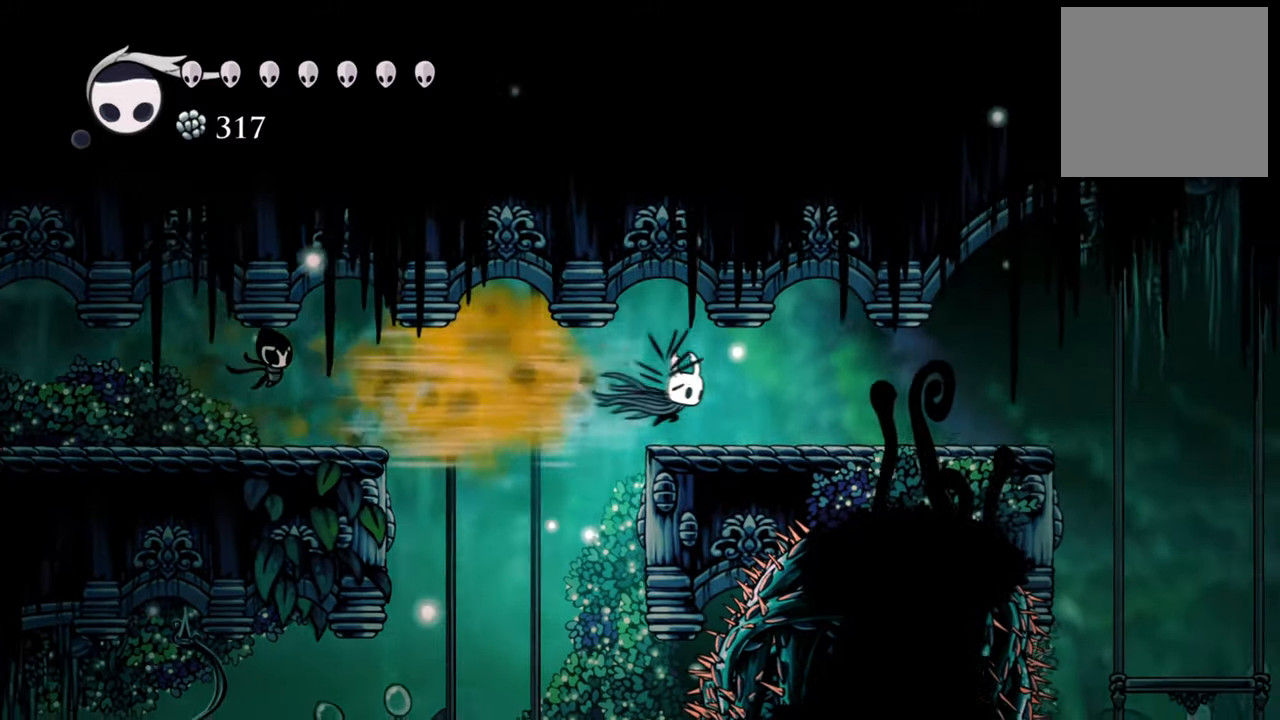
{"buttons": ["DPAD_RIGHT"], "events": [[80, "R2", "up"]]}
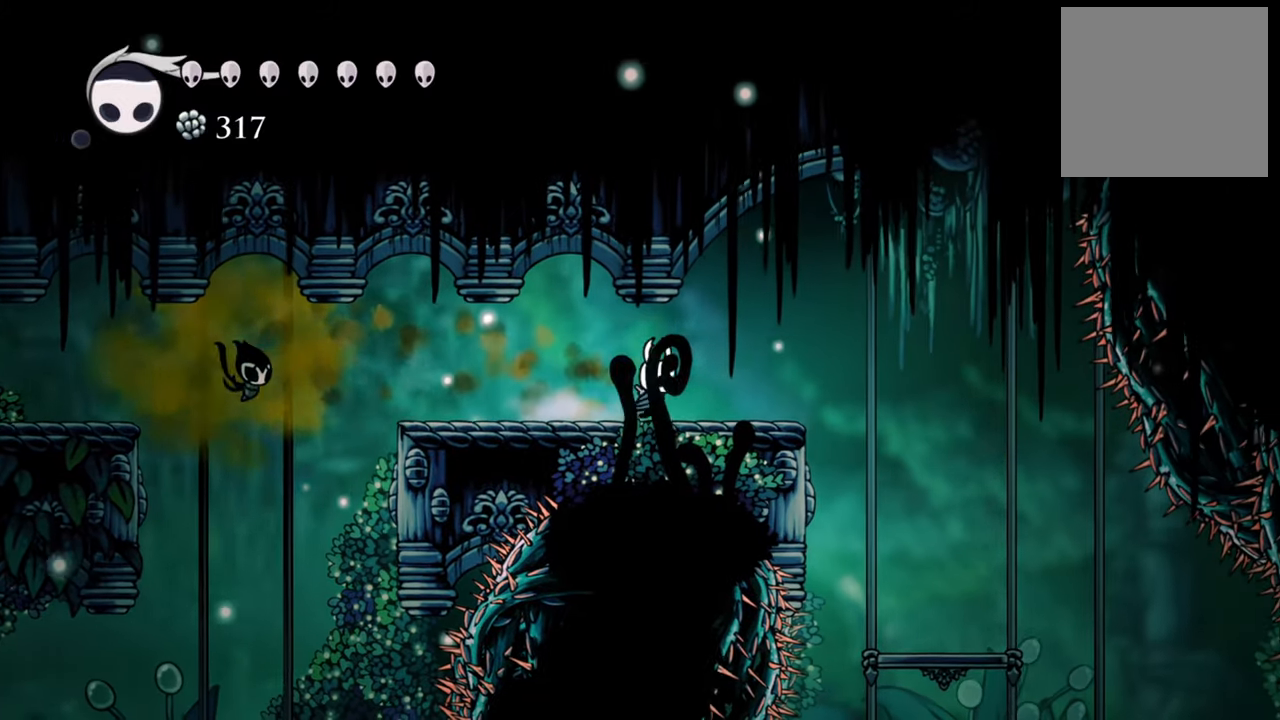
{"buttons": [], "events": [[280, "DPAD_RIGHT", "up"]]}
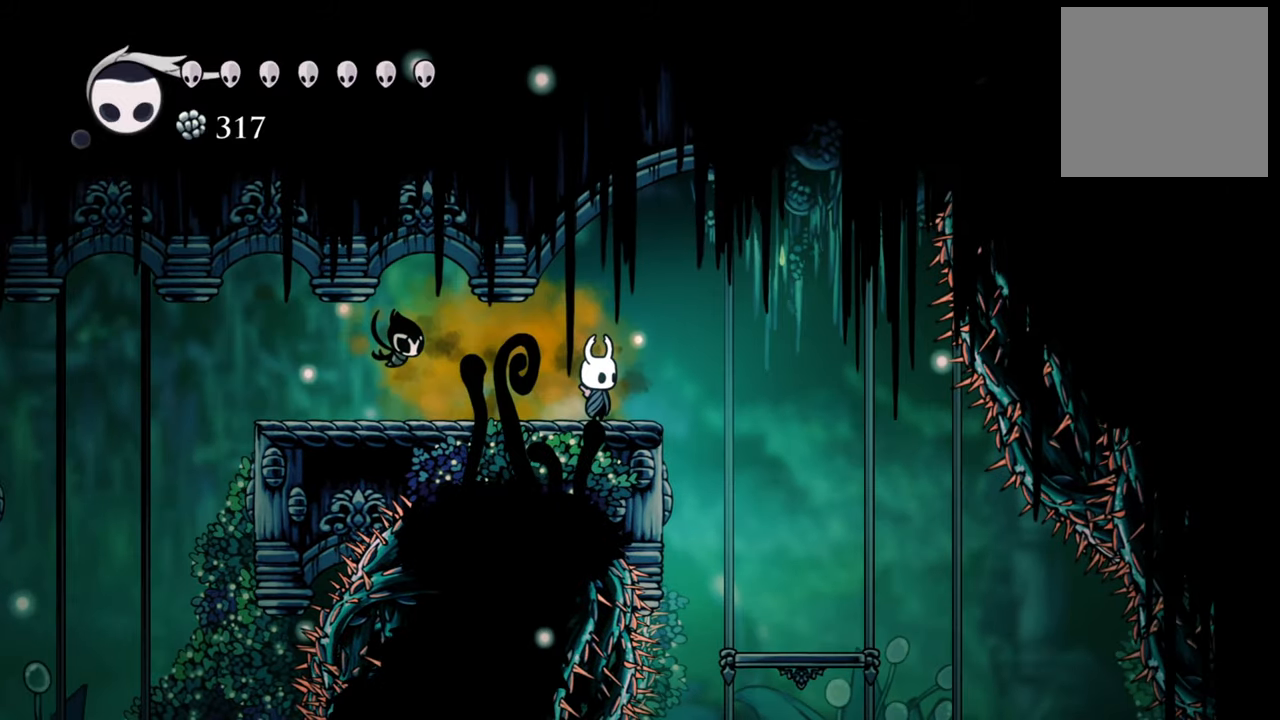
{"buttons": [], "events": [[140, "DPAD_RIGHT", "down"], [260, "DPAD_RIGHT", "up"]]}
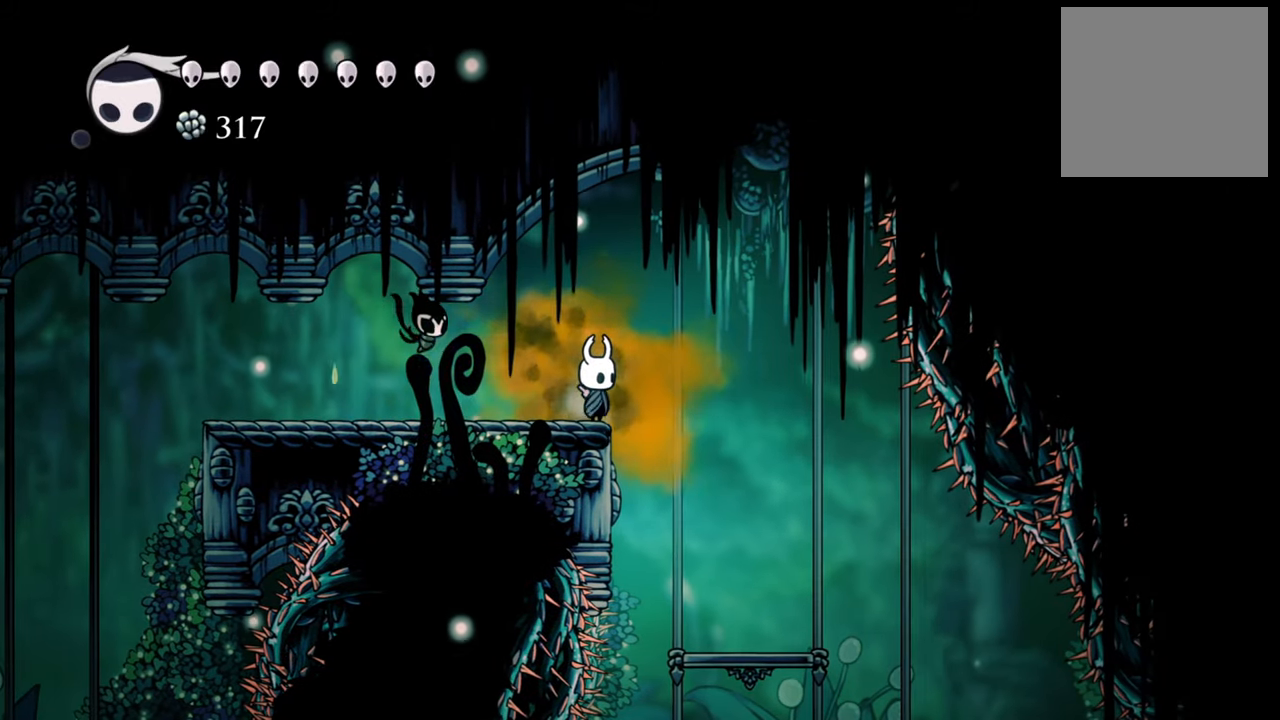
{"buttons": ["DPAD_DOWN"], "events": [[60, "DPAD_DOWN", "down"]]}
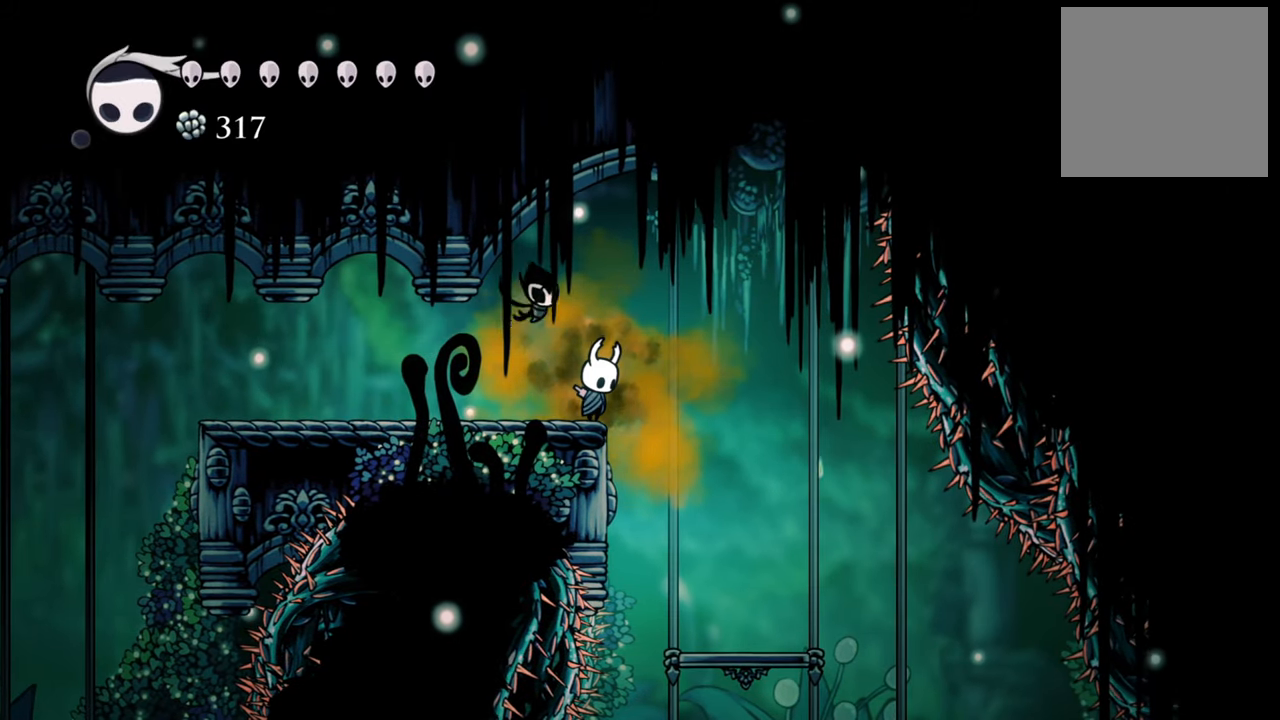
{"buttons": ["DPAD_DOWN"], "events": []}
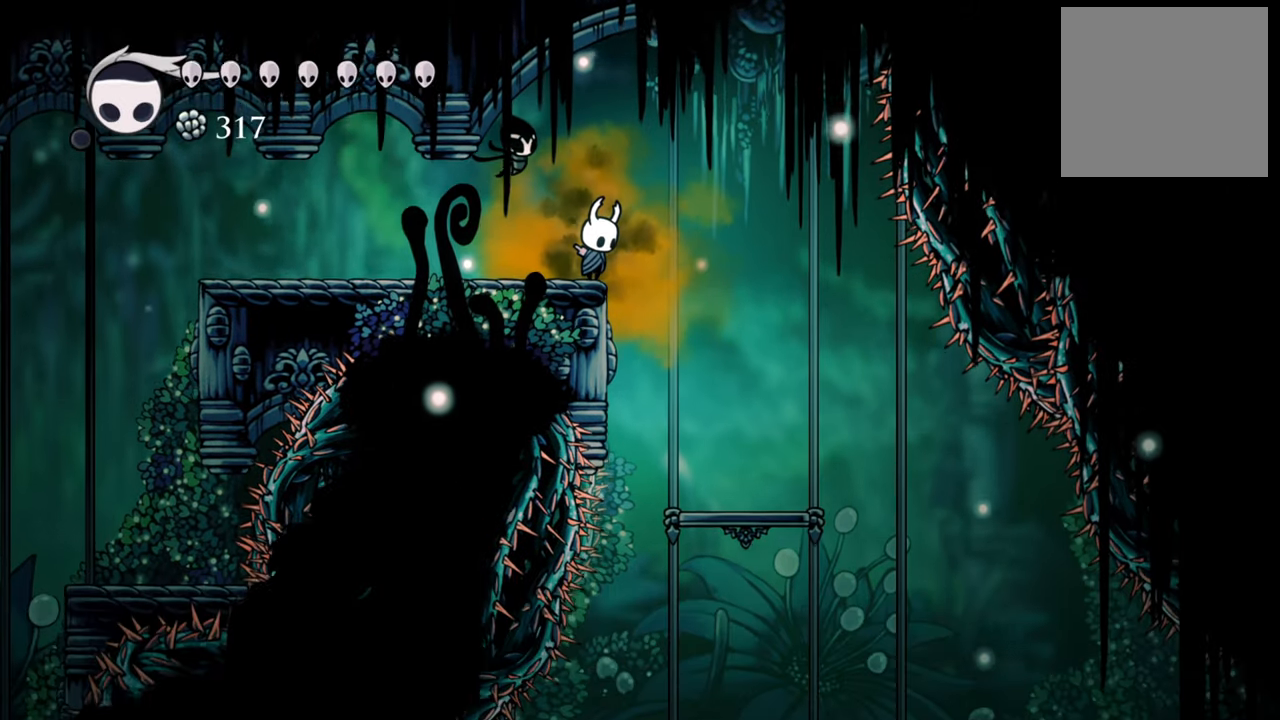
{"buttons": ["DPAD_DOWN"], "events": []}
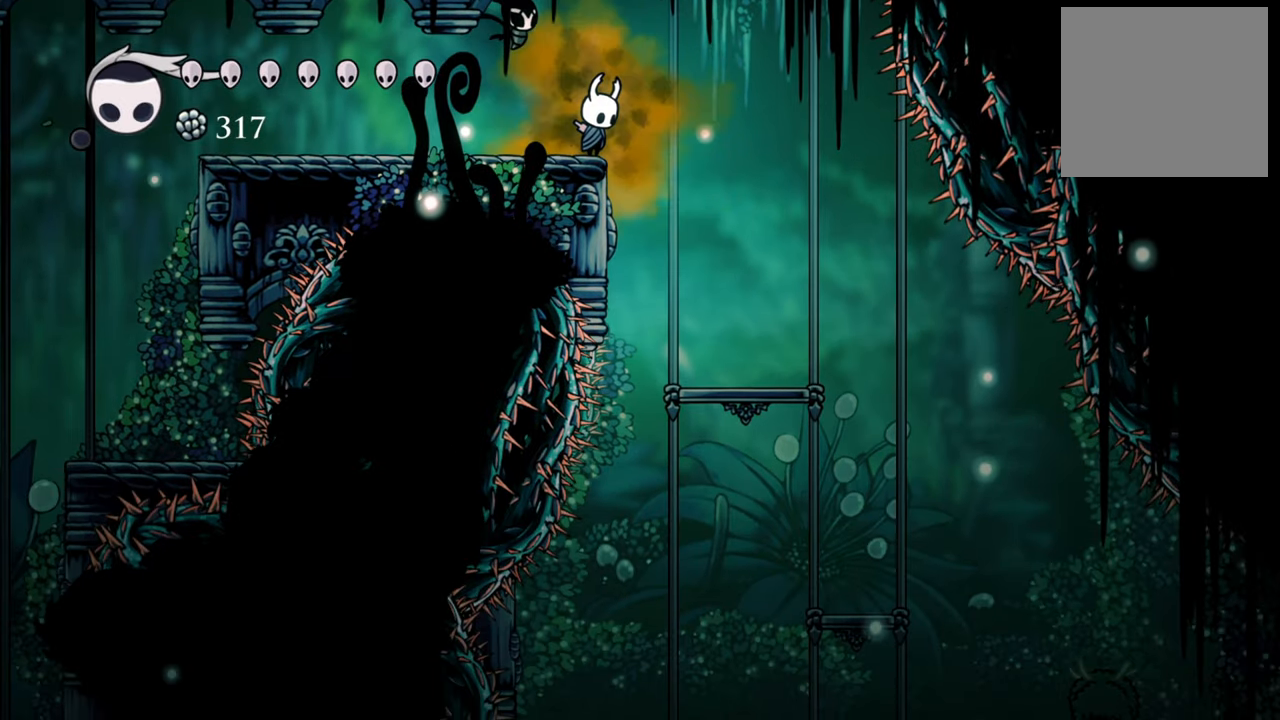
{"buttons": ["DPAD_LEFT"], "events": [[40, "DPAD_DOWN", "up"], [300, "DPAD_LEFT", "down"]]}
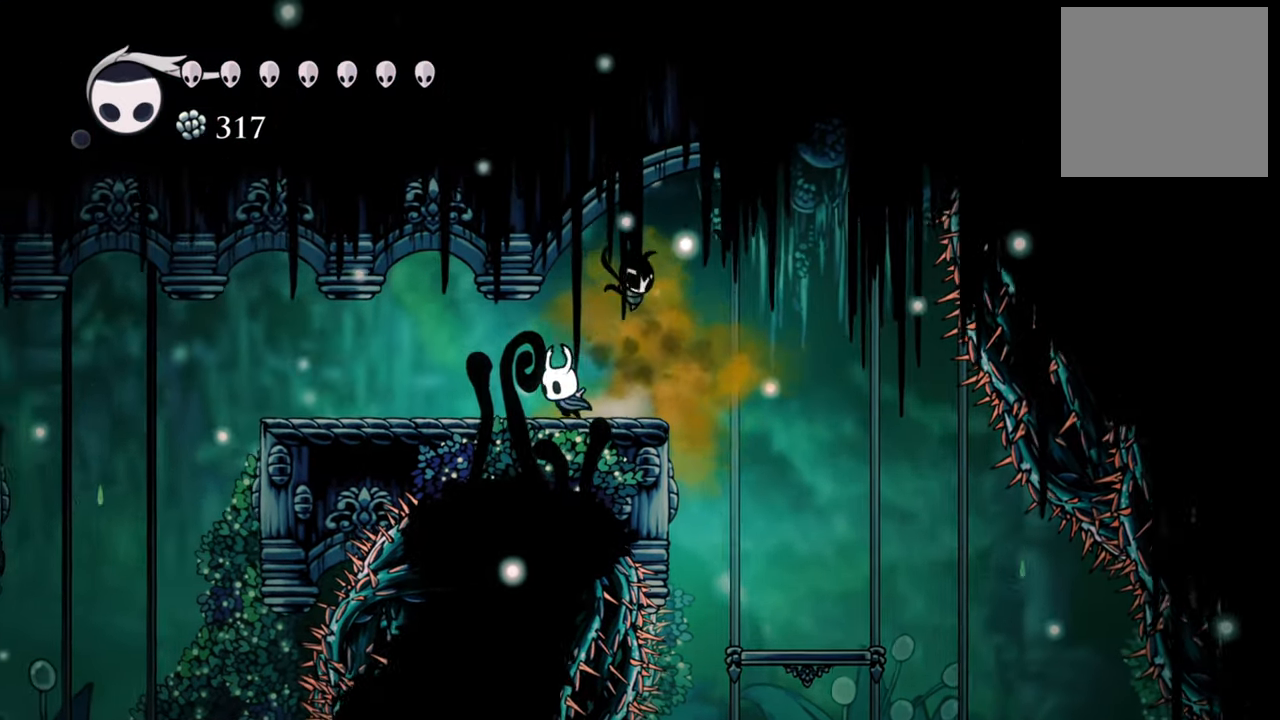
{"buttons": ["DPAD_LEFT"], "events": []}
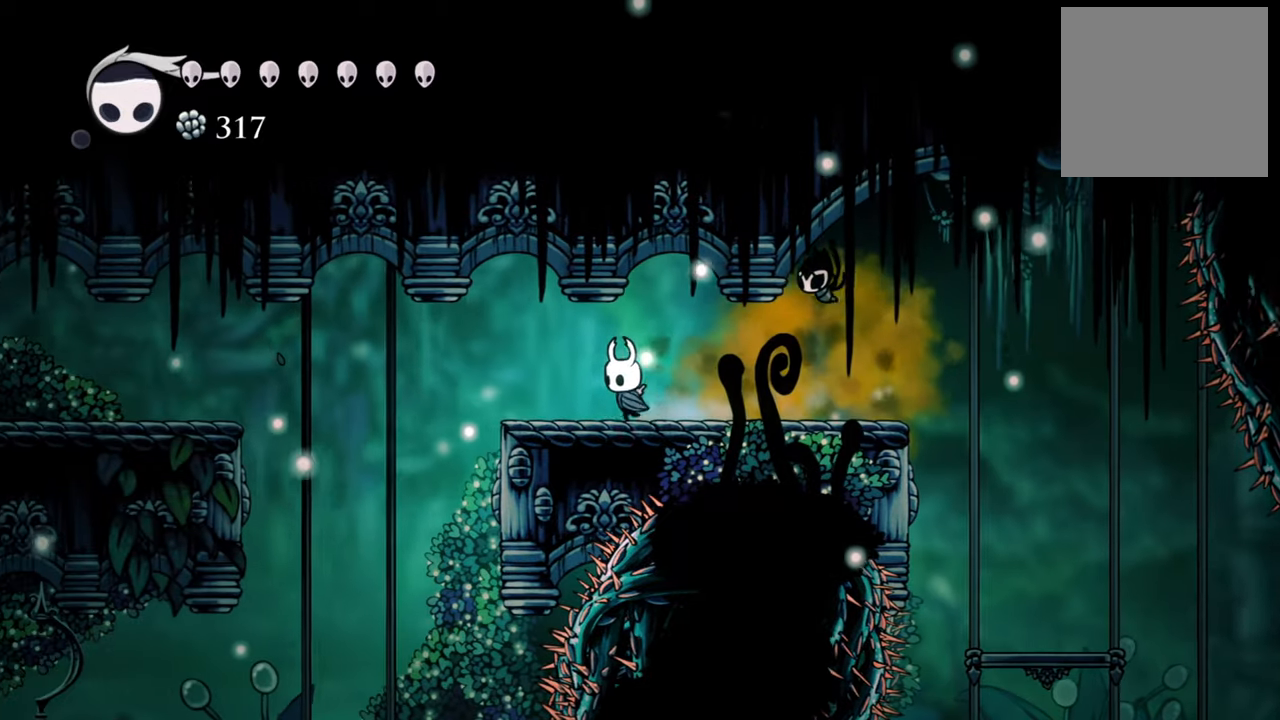
{"buttons": ["DPAD_LEFT"], "events": []}